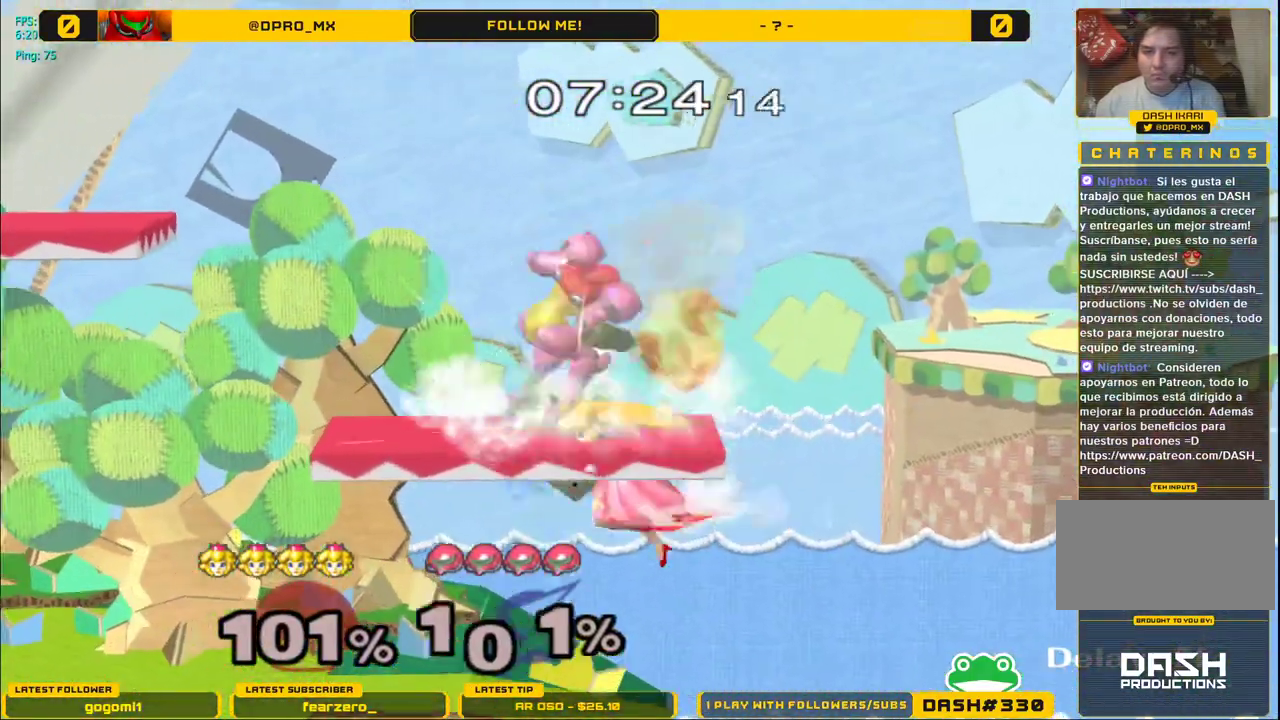
Gameplay with a controller (Nintendo layout); each line is a JSON object with the inputs held at the frame after it. "events" lists button and stick changes between this image and that frame as [ms after this image, input, new state], when the widget could be followed in between. Not read: L3 R3.
{"buttons": ["A"], "left_stick": "center", "right_stick": "center", "events": [[50, "left_stick", "center"], [150, "left_stick", "down"], [250, "left_stick", "center"], [317, "left_stick", "left"], [350, "Y", "down"], [433, "left_stick", "center"], [467, "A", "down"], [500, "Y", "up"]]}
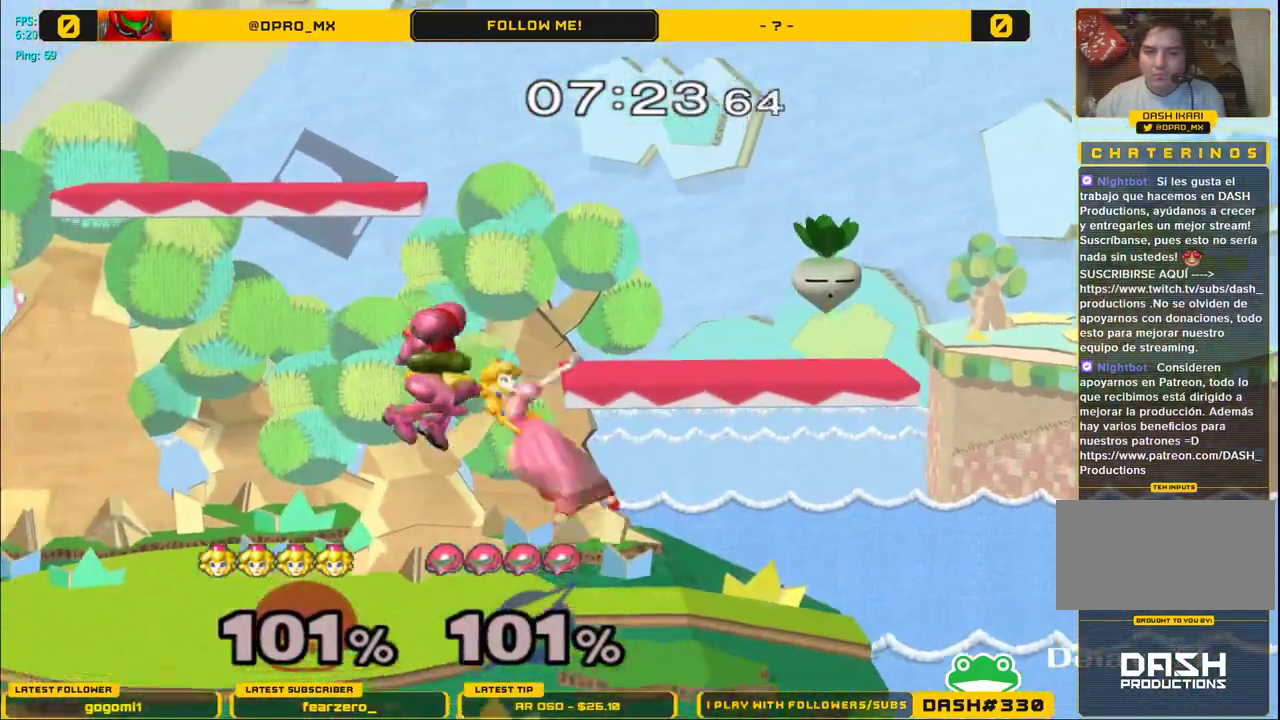
{"buttons": [], "left_stick": "left", "right_stick": "center", "events": [[100, "left_stick", "left"], [133, "A", "up"]]}
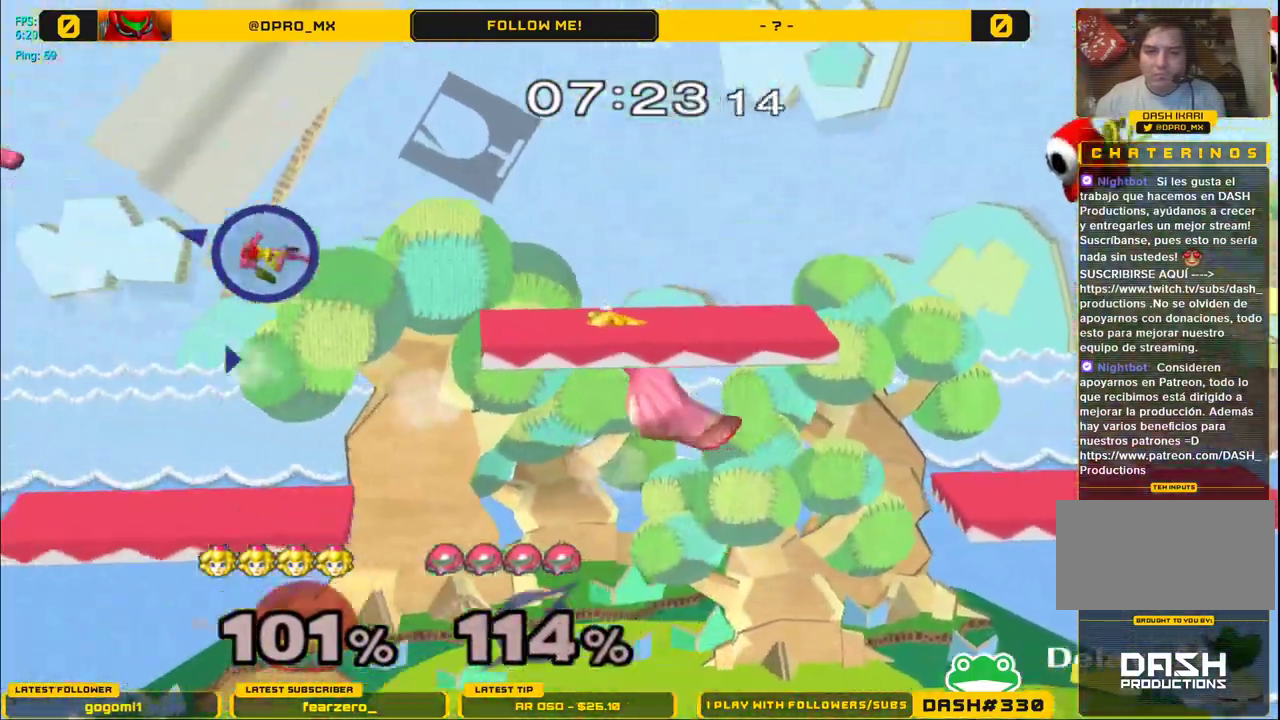
{"buttons": [], "left_stick": "down", "right_stick": "center", "events": [[67, "left_stick", "down"], [333, "B", "down"], [450, "B", "up"]]}
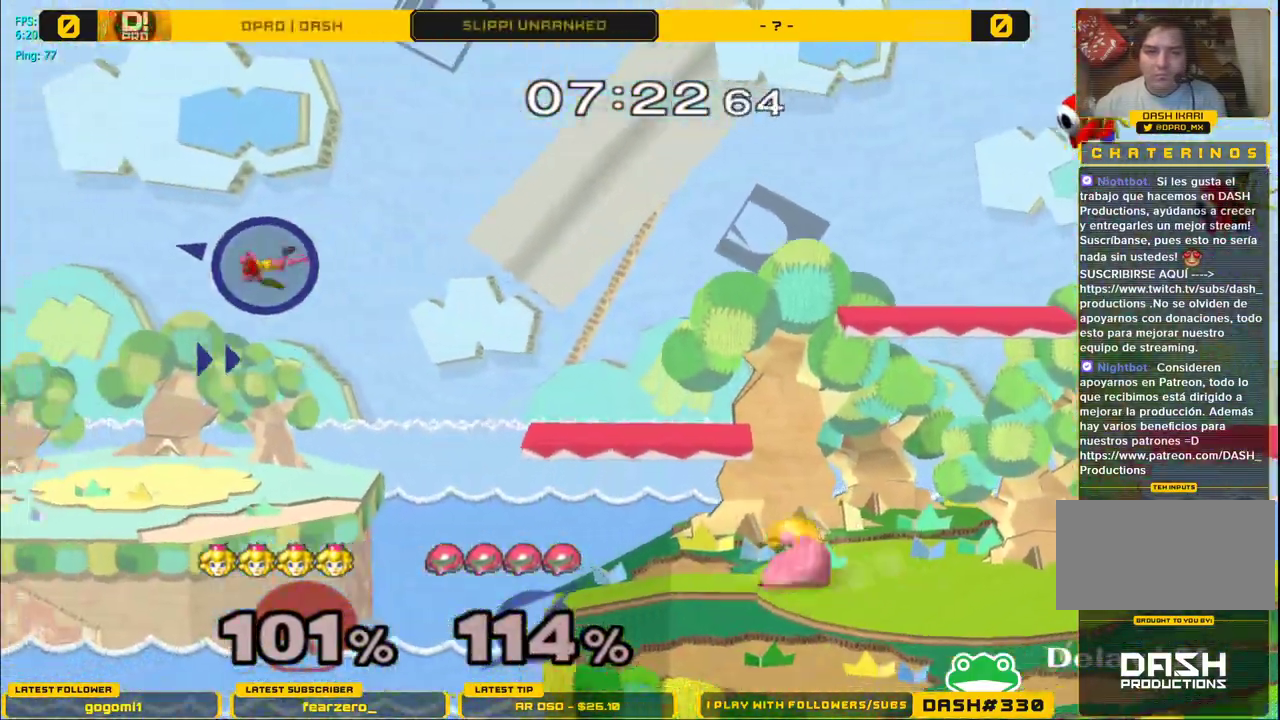
{"buttons": [], "left_stick": "center", "right_stick": "center", "events": [[17, "B", "down"], [133, "B", "up"], [200, "B", "down"], [333, "left_stick", "center"], [383, "B", "up"]]}
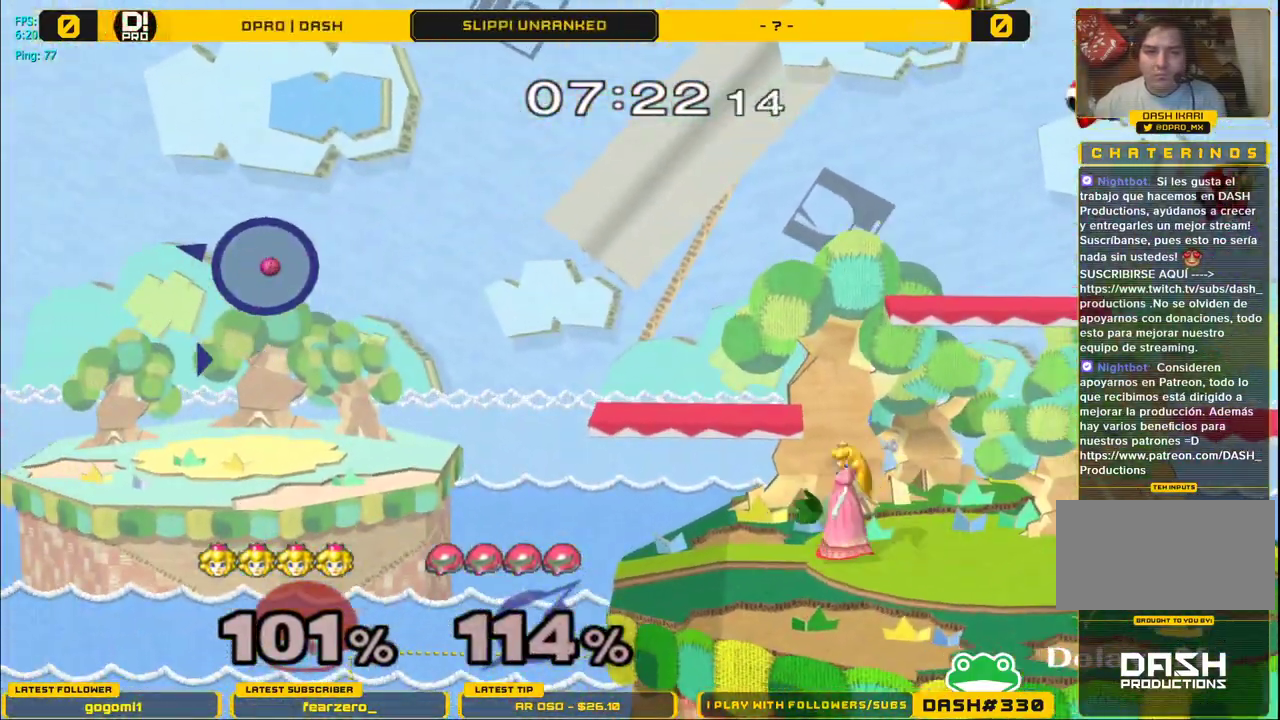
{"buttons": [], "left_stick": "center", "right_stick": "center", "events": [[17, "left_stick", "left"], [267, "left_stick", "center"]]}
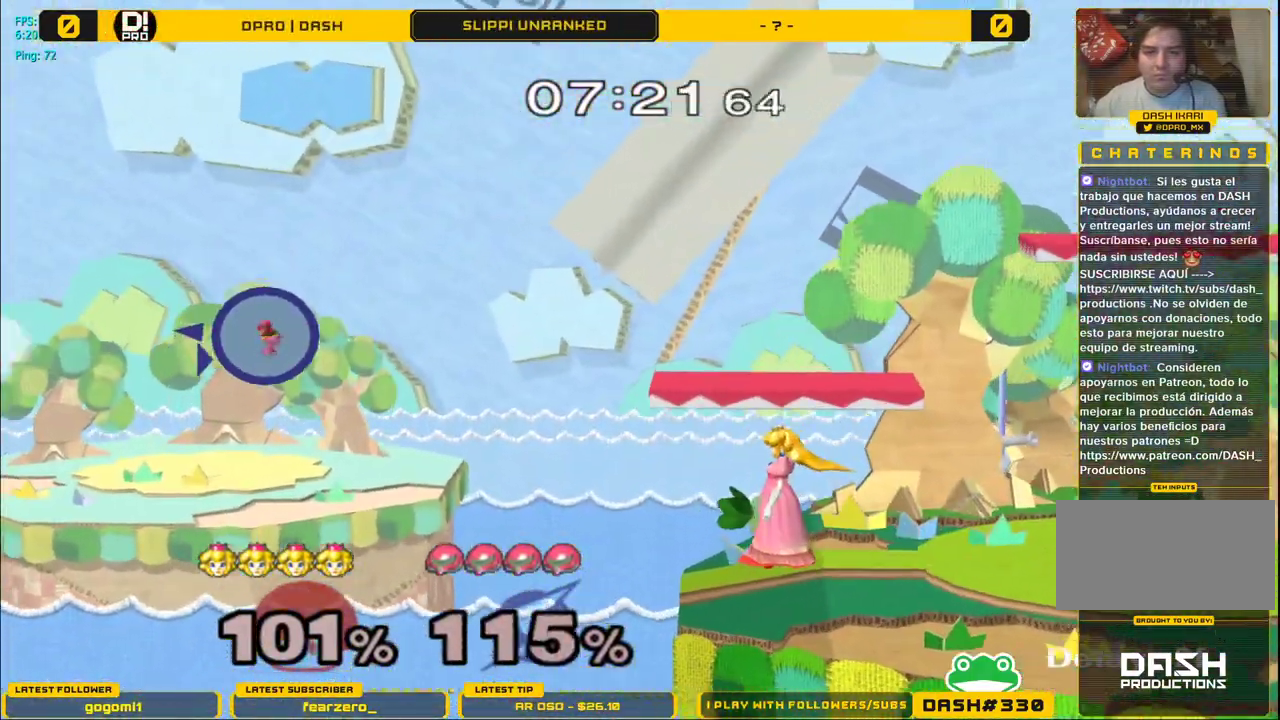
{"buttons": [], "left_stick": "center", "right_stick": "center", "events": []}
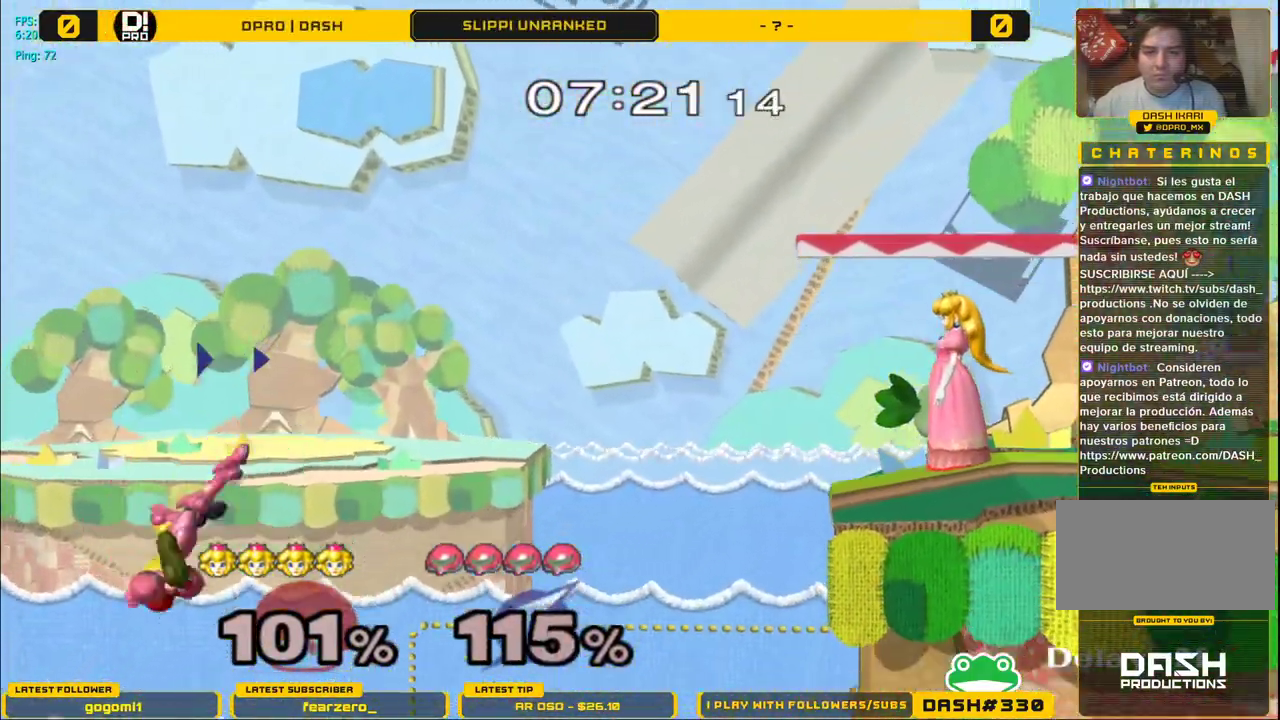
{"buttons": [], "left_stick": "left", "right_stick": "center", "events": [[350, "left_stick", "left"], [400, "Y", "down"], [450, "Y", "up"]]}
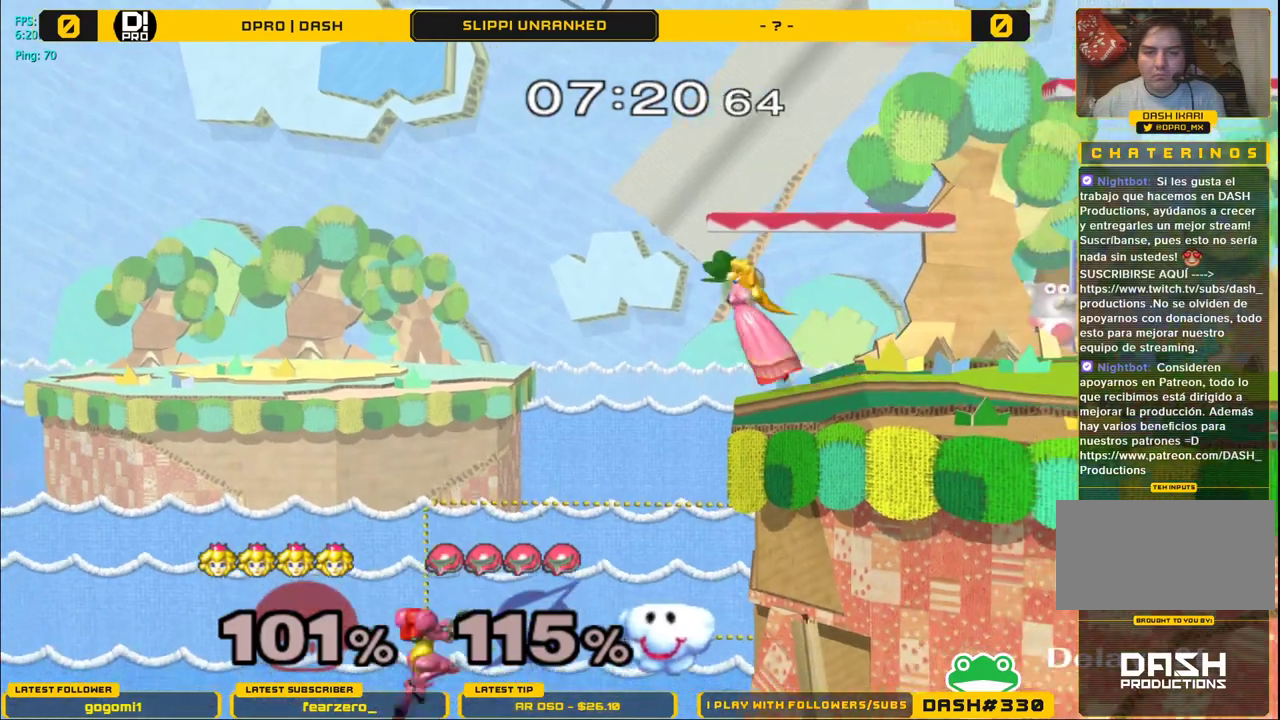
{"buttons": [], "left_stick": "right", "right_stick": "center", "events": [[100, "right_stick", "down"], [183, "right_stick", "center"], [217, "left_stick", "right"]]}
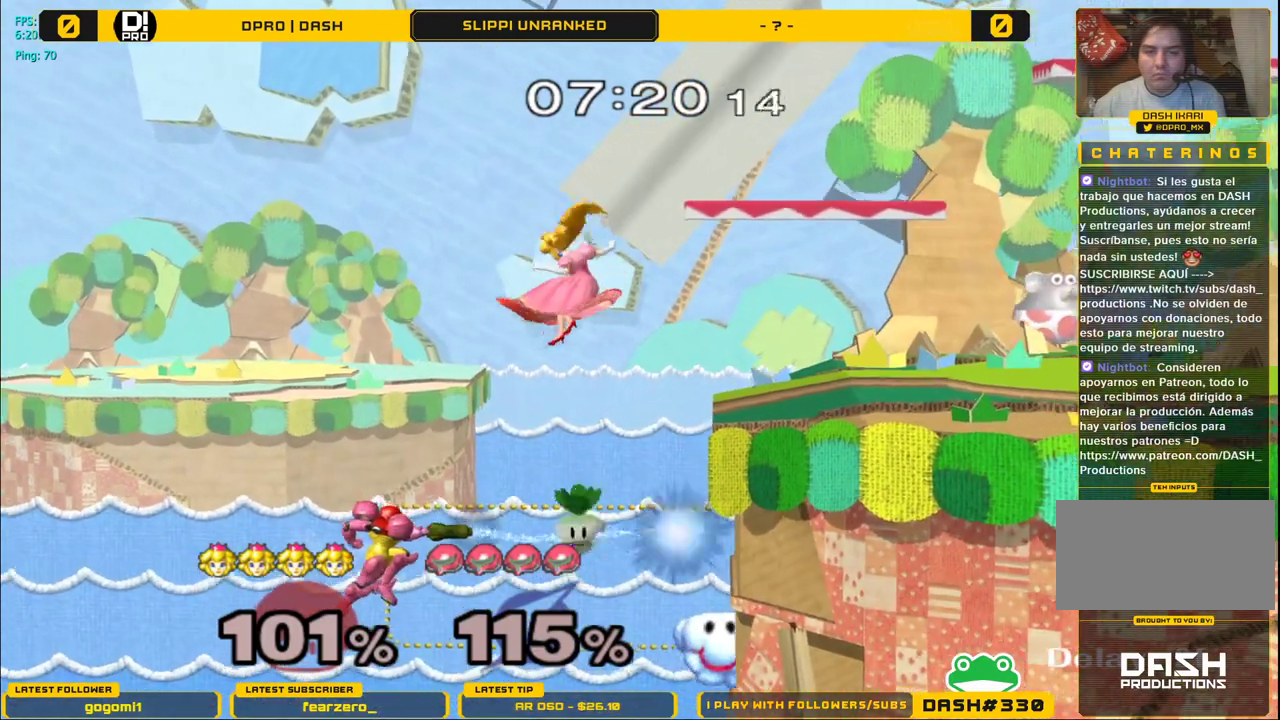
{"buttons": ["B", "Y"], "left_stick": "center", "right_stick": "center", "events": [[117, "Y", "down"], [250, "left_stick", "left"], [383, "left_stick", "center"], [467, "B", "down"]]}
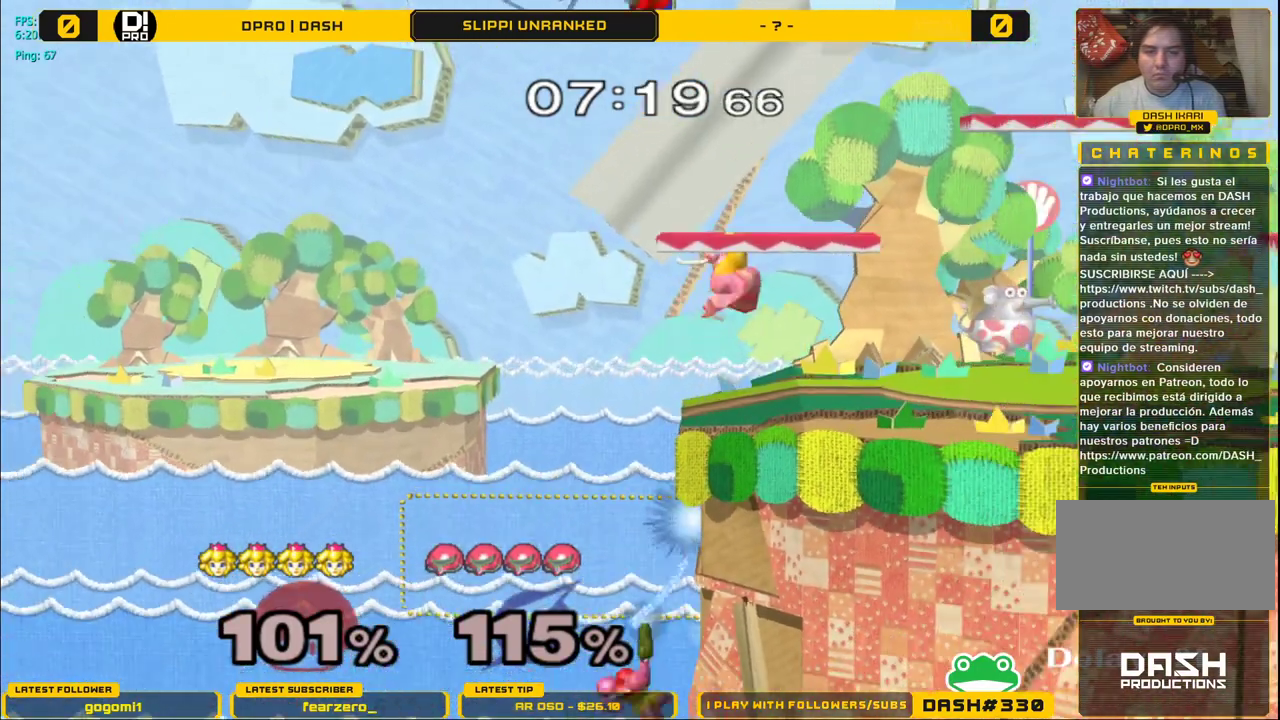
{"buttons": [], "left_stick": "right", "right_stick": "center", "events": [[17, "B", "up"], [33, "left_stick", "down"], [67, "B", "down"], [167, "B", "up"], [200, "left_stick", "down-left"], [283, "A", "down"], [300, "left_stick", "left"], [400, "Y", "up"], [433, "A", "up"], [433, "left_stick", "right"]]}
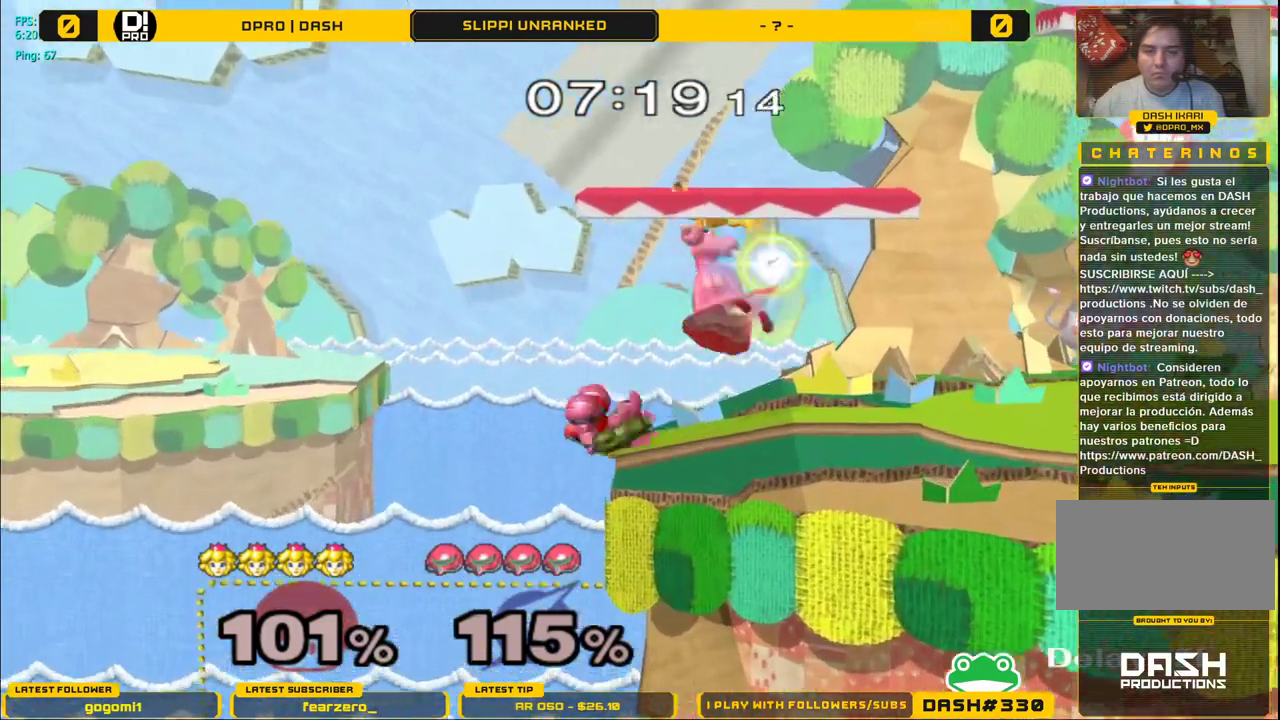
{"buttons": [], "left_stick": "down", "right_stick": "center", "events": [[67, "left_stick", "down"], [333, "B", "down"], [467, "B", "up"]]}
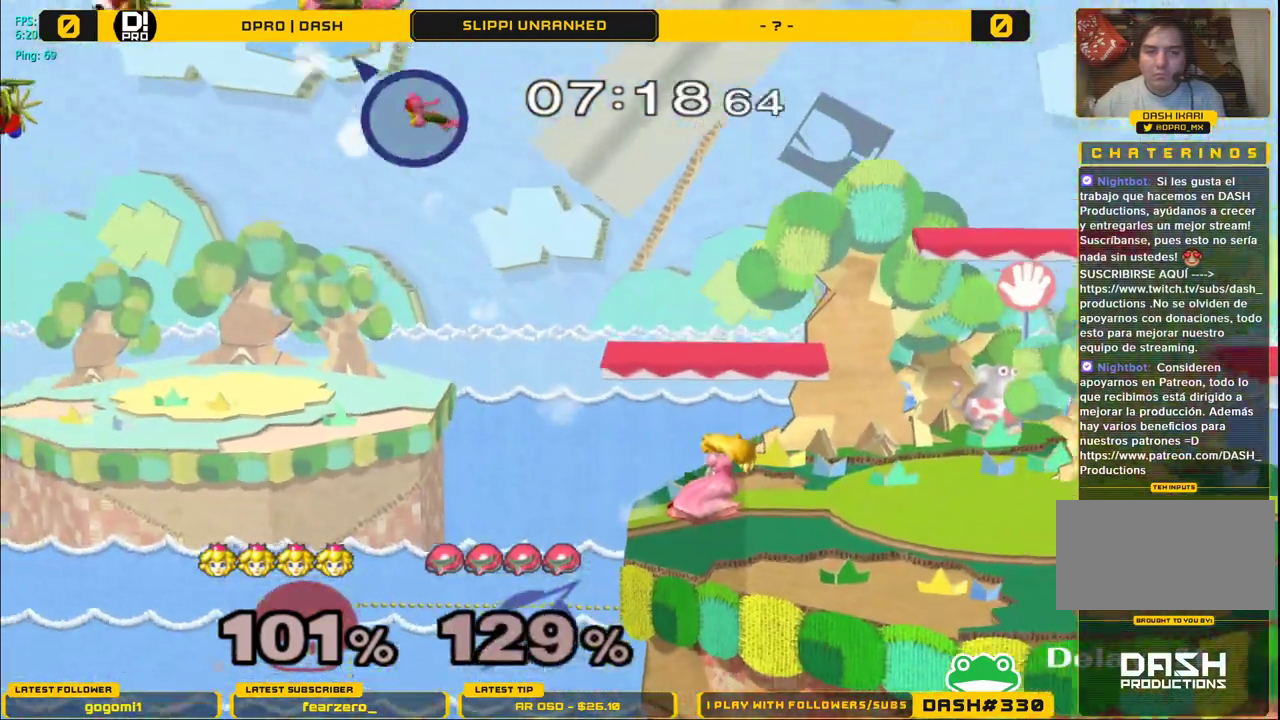
{"buttons": [], "left_stick": "center", "right_stick": "center", "events": [[17, "B", "down"], [167, "B", "up"], [233, "B", "down"], [333, "left_stick", "center"], [350, "B", "up"]]}
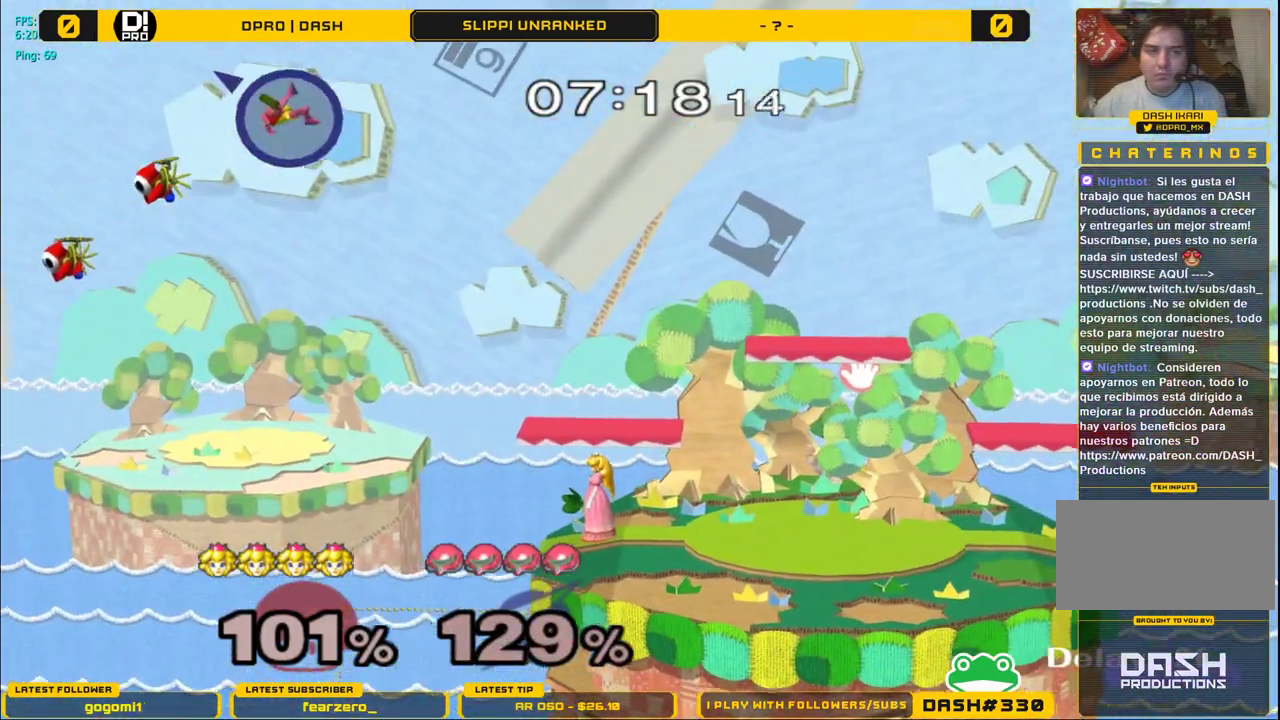
{"buttons": [], "left_stick": "center", "right_stick": "center", "events": []}
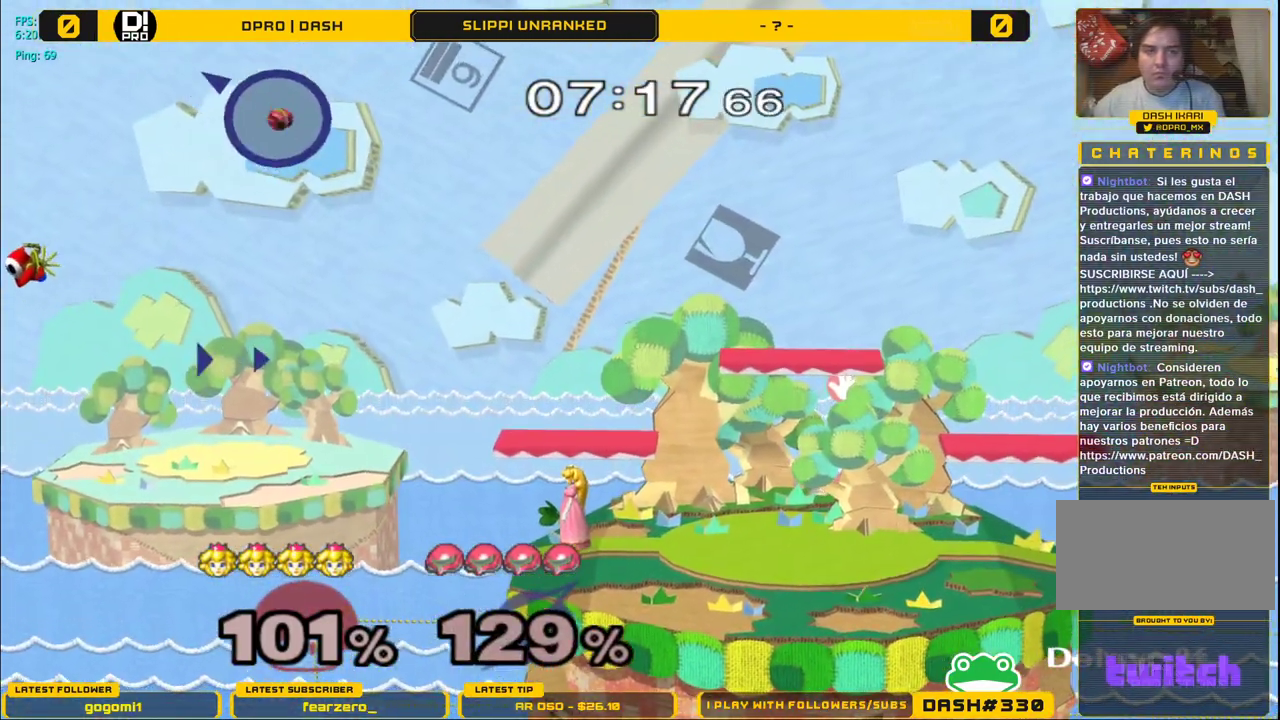
{"buttons": [], "left_stick": "left", "right_stick": "center", "events": [[17, "left_stick", "left"], [100, "Y", "down"], [150, "Y", "up"]]}
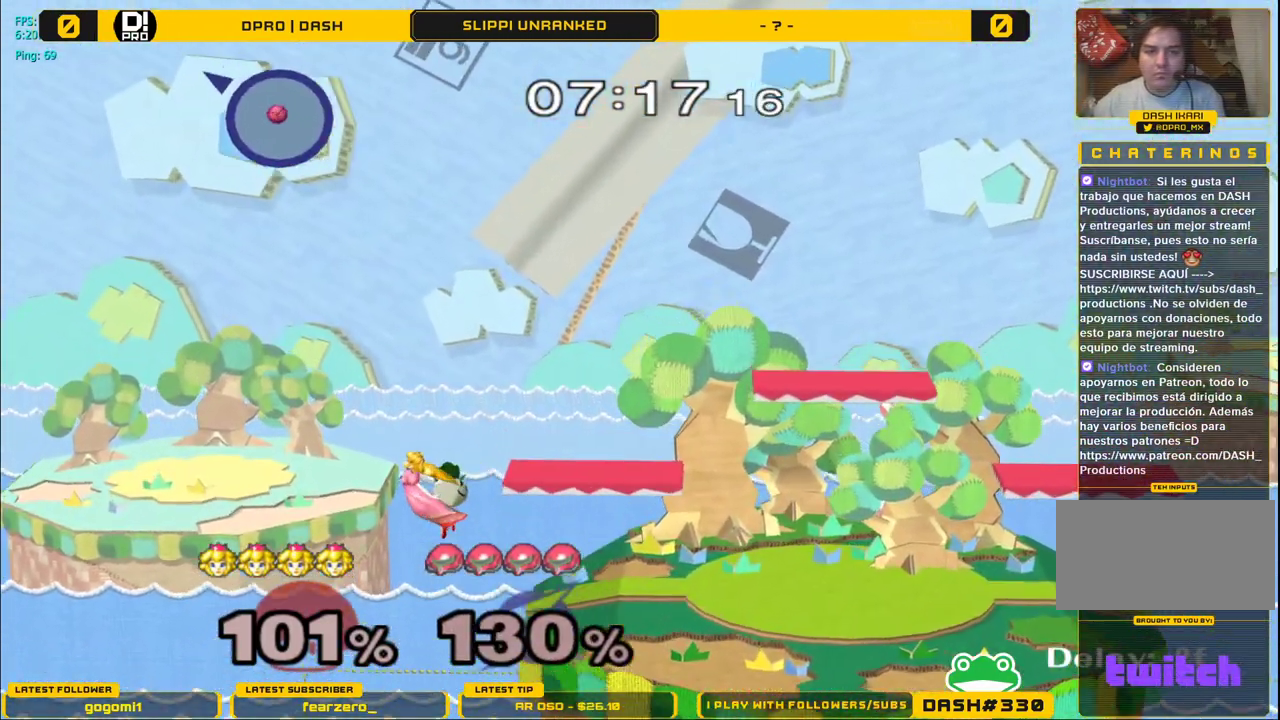
{"buttons": [], "left_stick": "right", "right_stick": "center", "events": [[17, "right_stick", "up"], [83, "left_stick", "center"], [83, "right_stick", "center"], [317, "left_stick", "right"]]}
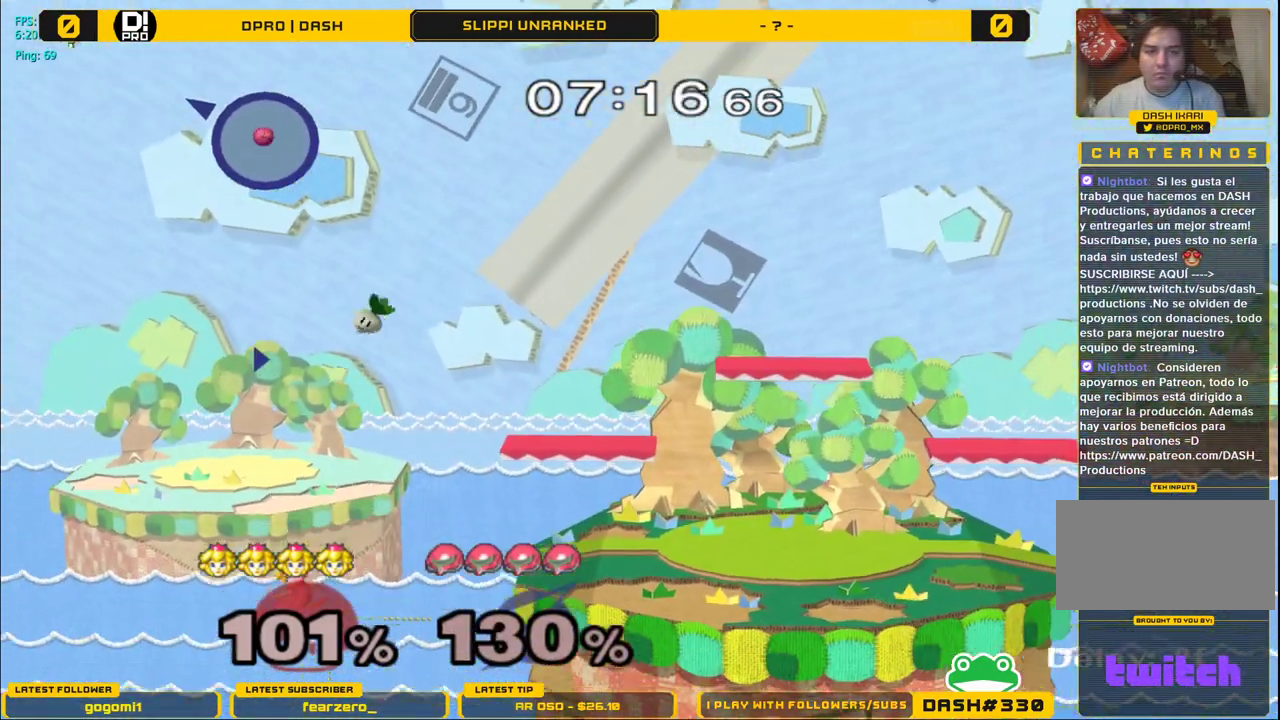
{"buttons": ["Y"], "left_stick": "right", "right_stick": "center", "events": [[50, "Y", "down"]]}
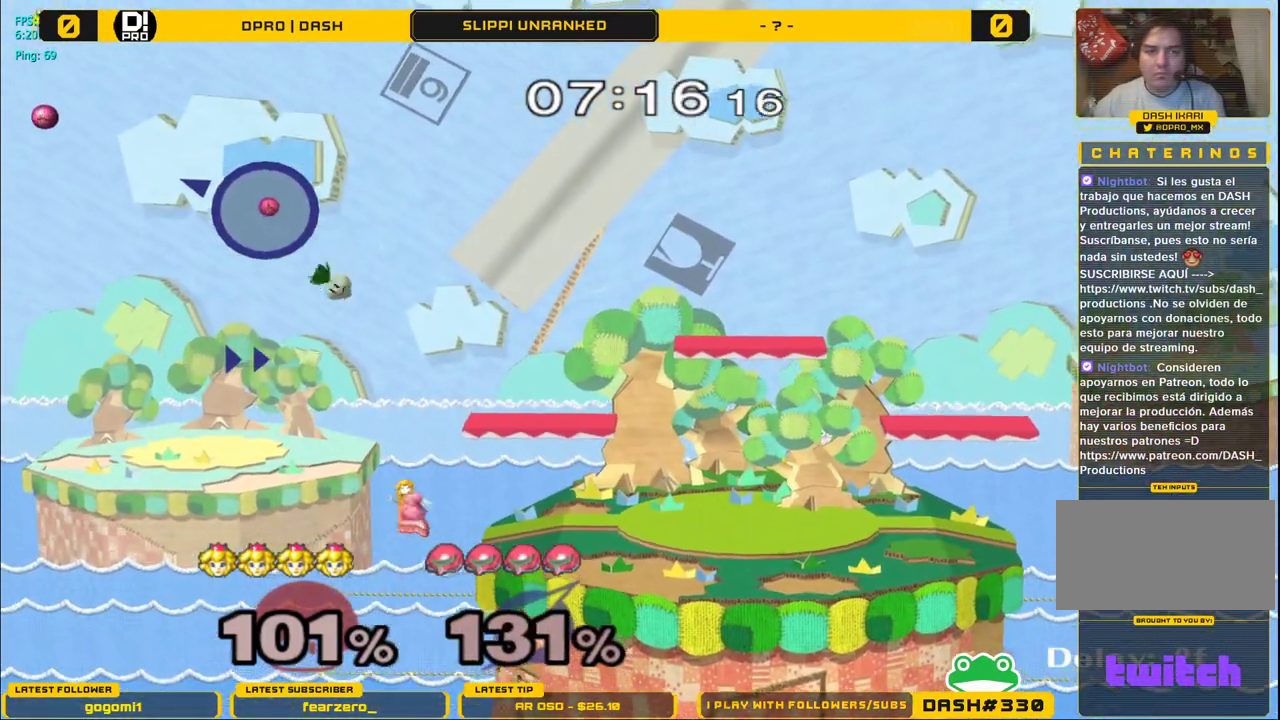
{"buttons": [], "left_stick": "down", "right_stick": "center", "events": [[100, "left_stick", "center"], [150, "left_stick", "down-left"], [300, "Y", "up"], [350, "left_stick", "center"], [400, "left_stick", "down"]]}
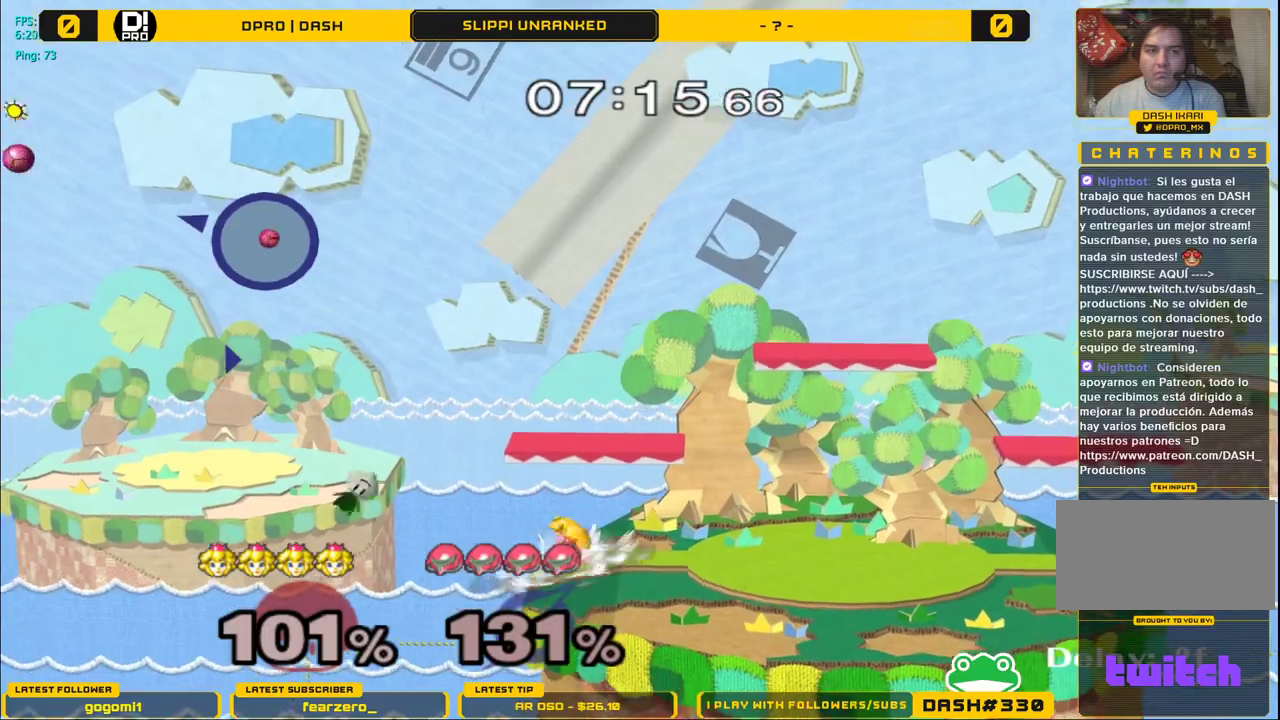
{"buttons": [], "left_stick": "center", "right_stick": "center", "events": [[67, "B", "down"], [133, "B", "up"], [200, "B", "down"], [417, "B", "up"], [467, "left_stick", "center"]]}
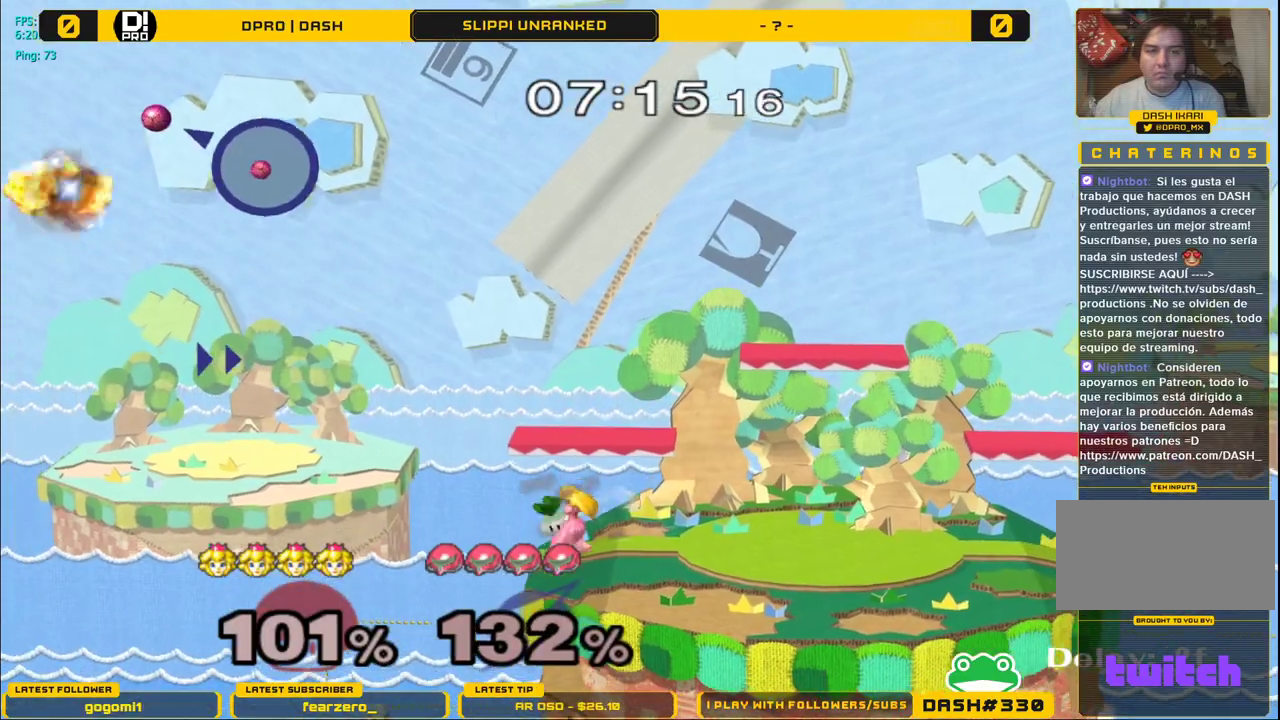
{"buttons": [], "left_stick": "left", "right_stick": "center", "events": [[117, "left_stick", "left"], [150, "Y", "down"], [333, "Y", "up"]]}
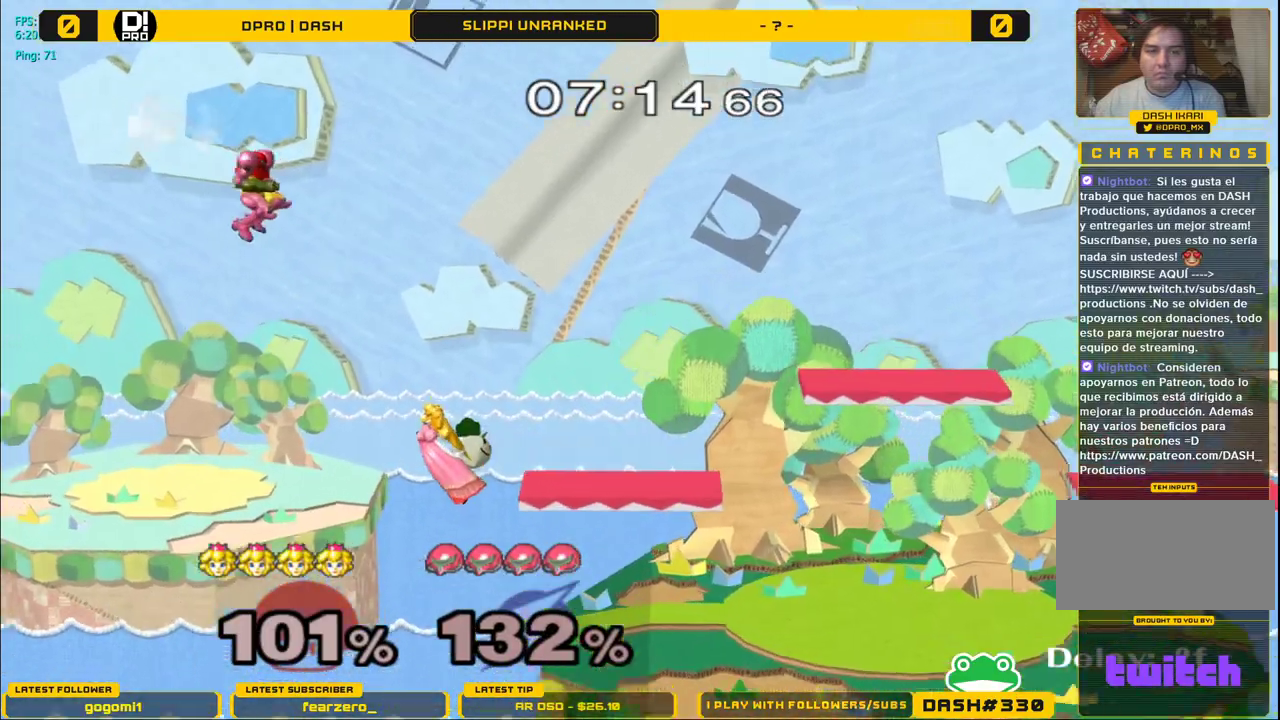
{"buttons": ["Y"], "left_stick": "center", "right_stick": "center", "events": [[33, "right_stick", "up"], [67, "left_stick", "right"], [83, "right_stick", "center"], [500, "Y", "down"], [500, "left_stick", "center"]]}
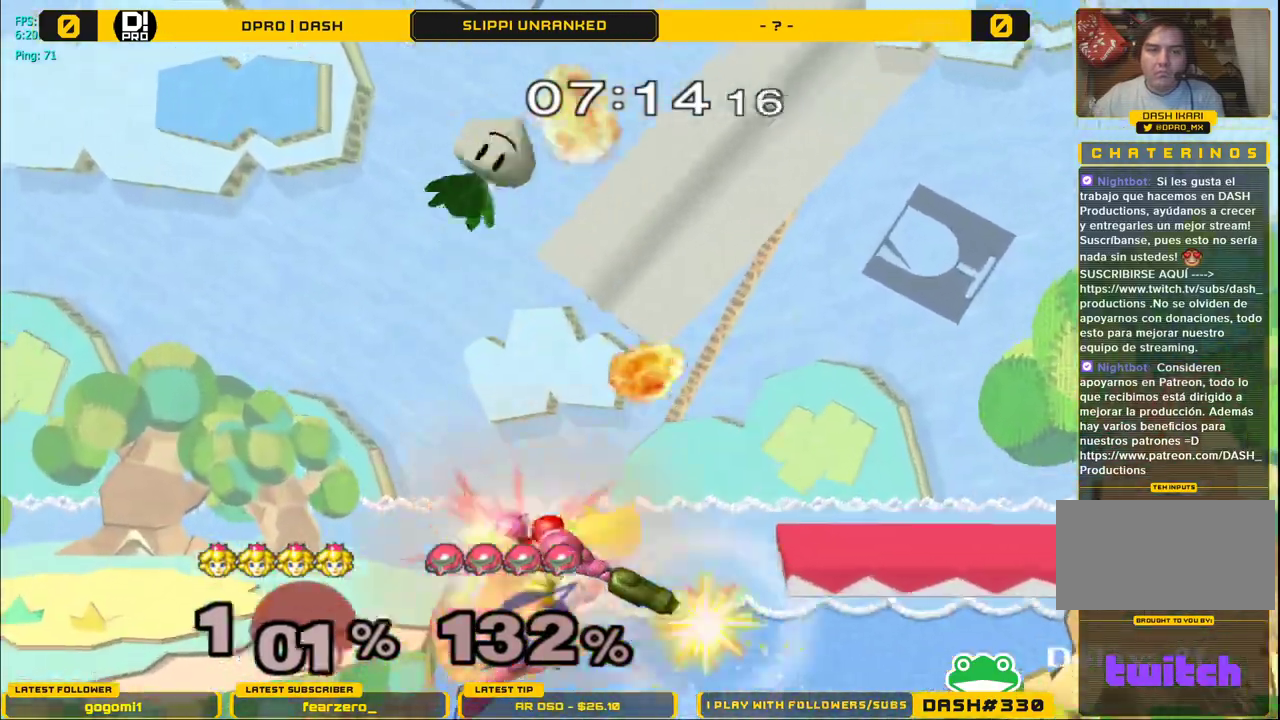
{"buttons": [], "left_stick": "right", "right_stick": "center", "events": [[67, "left_stick", "right"], [83, "B", "down"], [200, "B", "up"], [467, "Y", "up"]]}
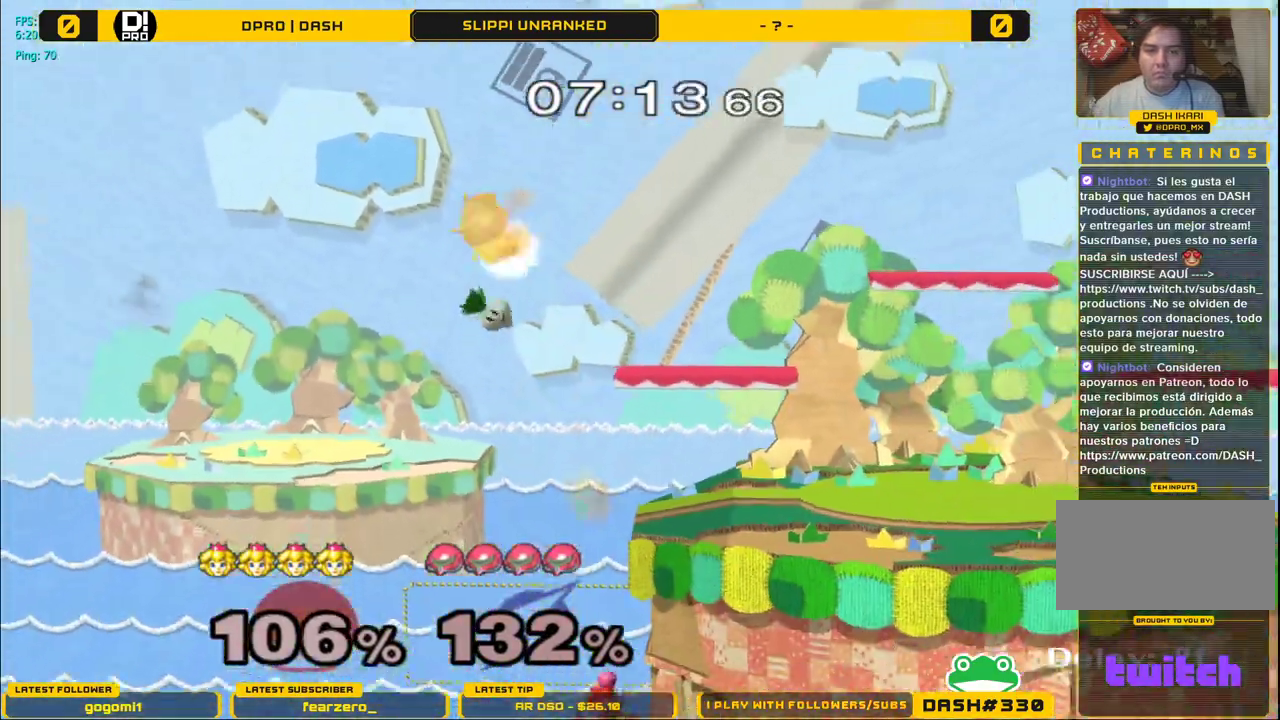
{"buttons": [], "left_stick": "right", "right_stick": "center", "events": []}
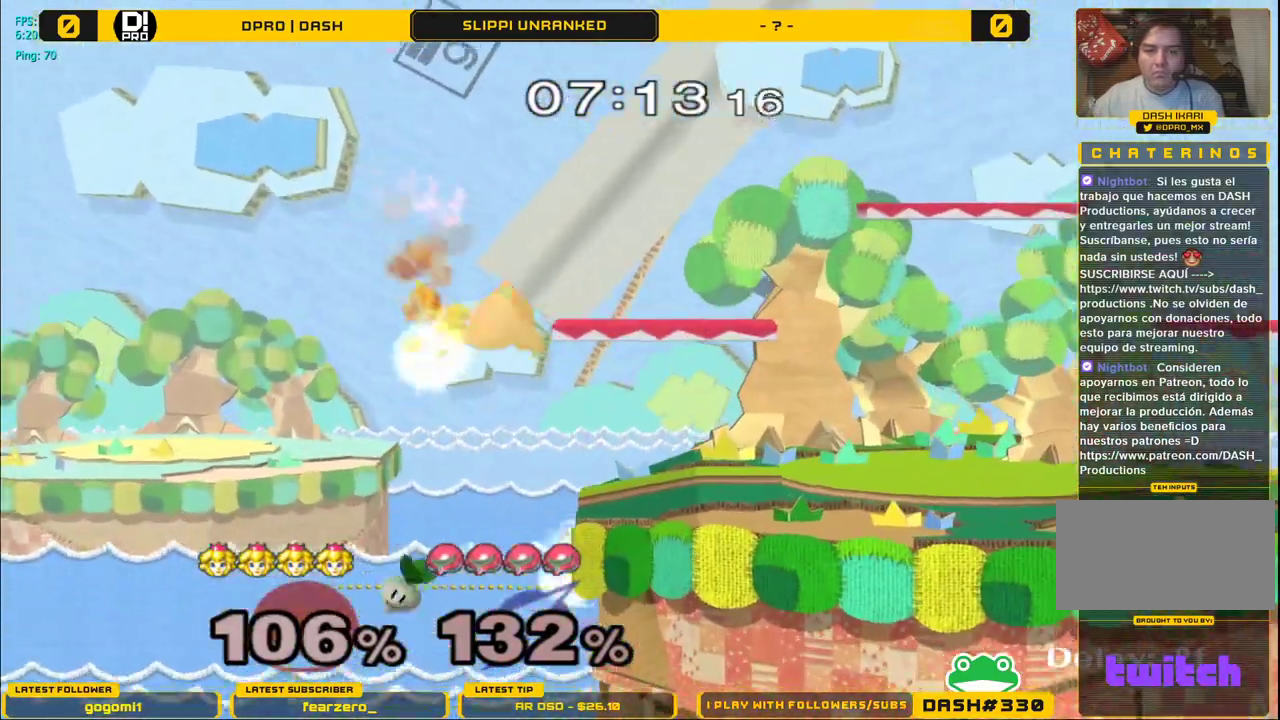
{"buttons": [], "left_stick": "right", "right_stick": "center", "events": [[150, "A", "down"], [267, "L1", "down"], [333, "A", "up"], [383, "L1", "up"]]}
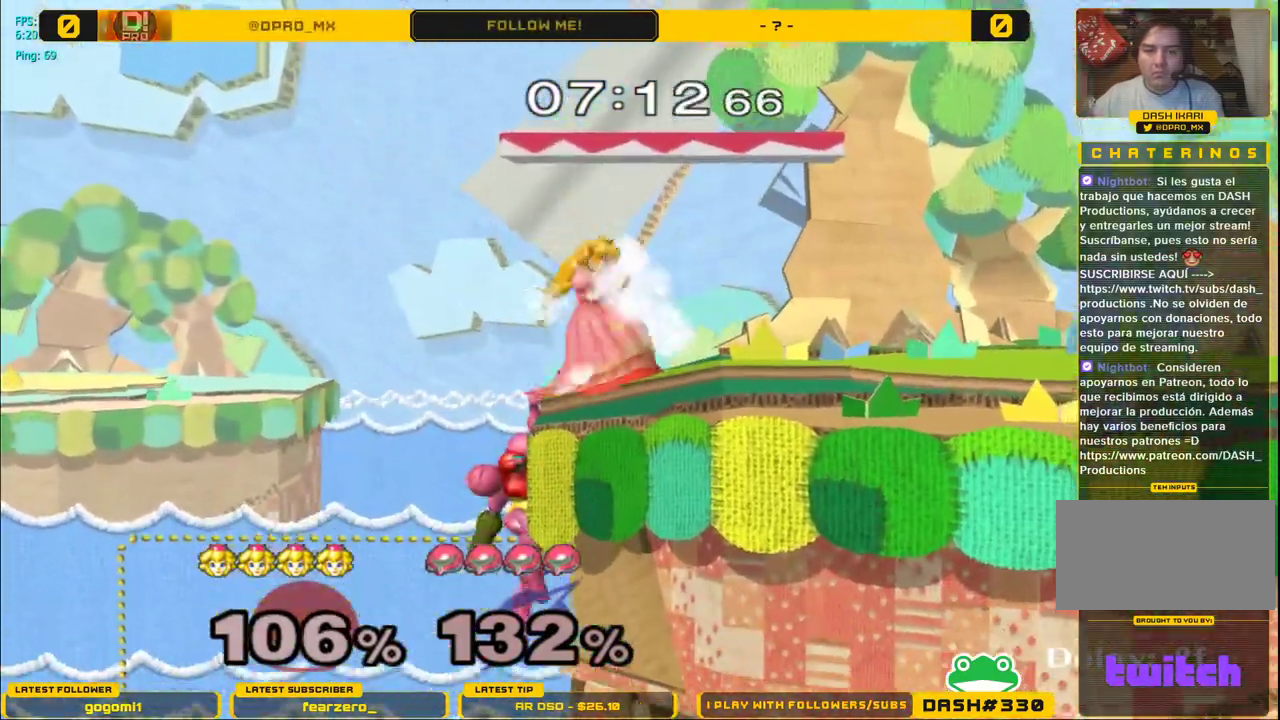
{"buttons": ["L1"], "left_stick": "right", "right_stick": "center", "events": [[117, "L1", "down"]]}
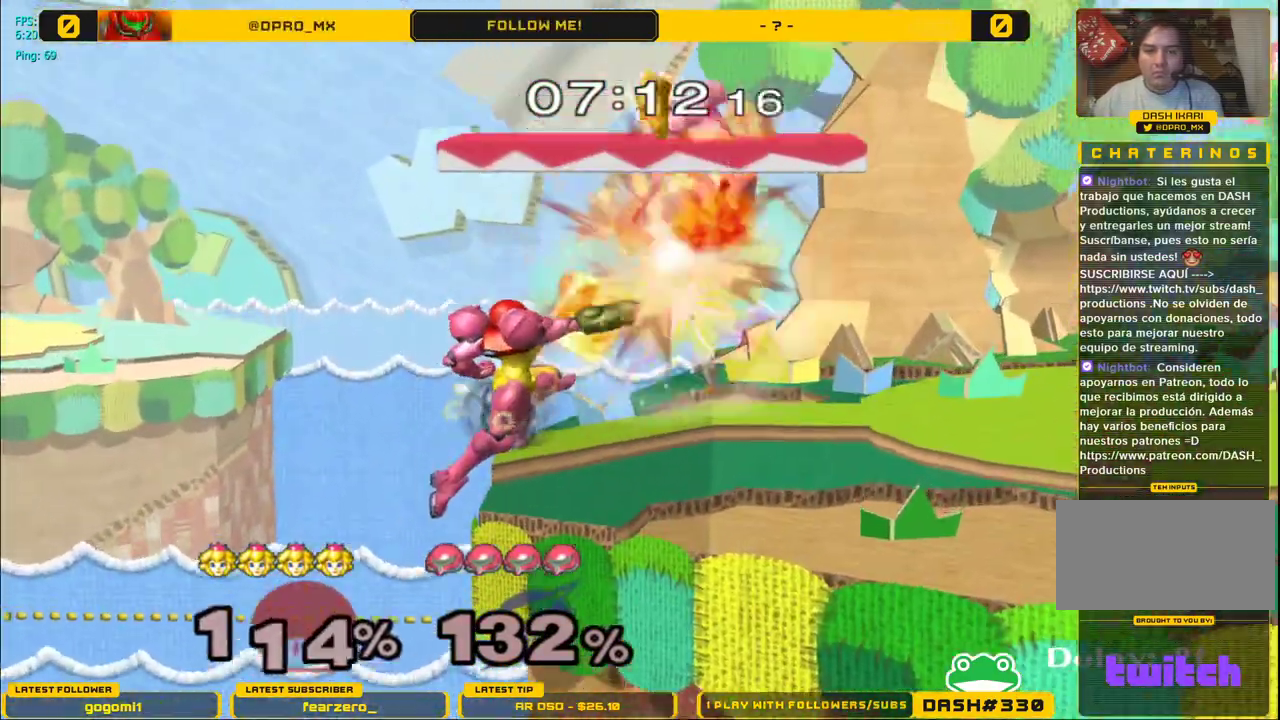
{"buttons": [], "left_stick": "right", "right_stick": "center", "events": [[367, "L1", "up"]]}
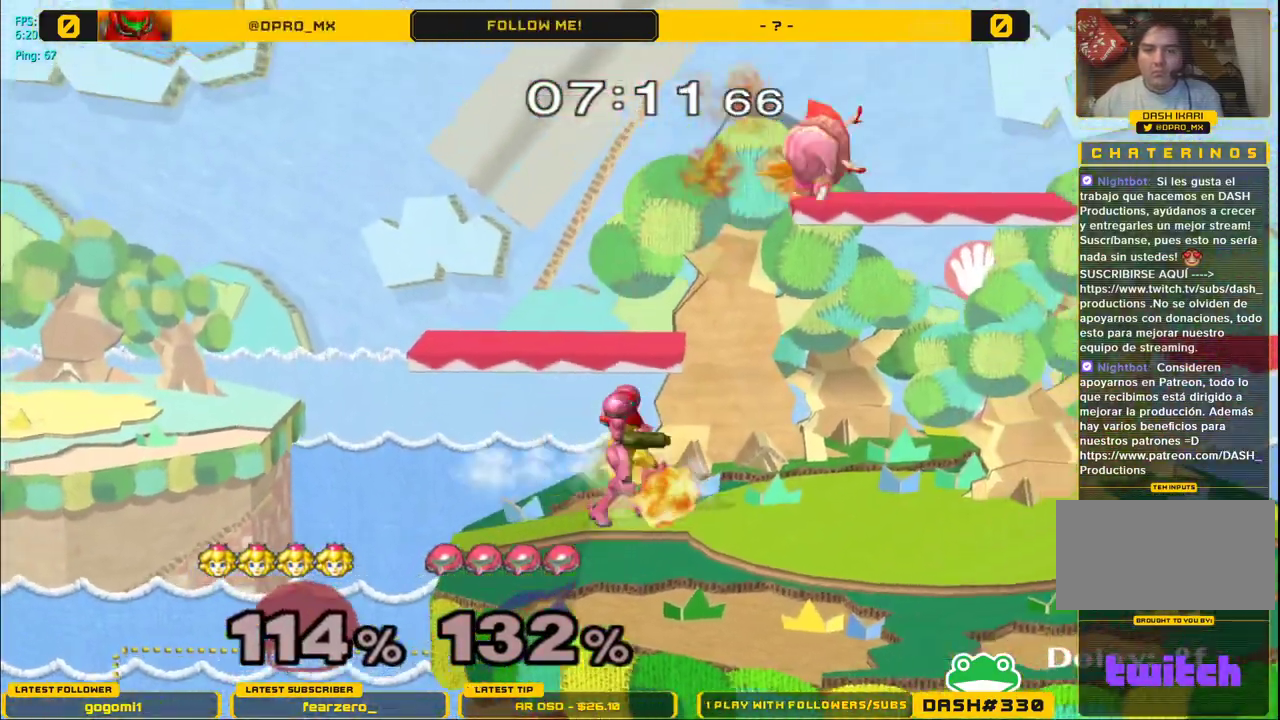
{"buttons": [], "left_stick": "up", "right_stick": "center", "events": [[33, "Y", "down"], [117, "Y", "up"], [200, "Y", "down"], [300, "left_stick", "up"], [317, "Y", "up"]]}
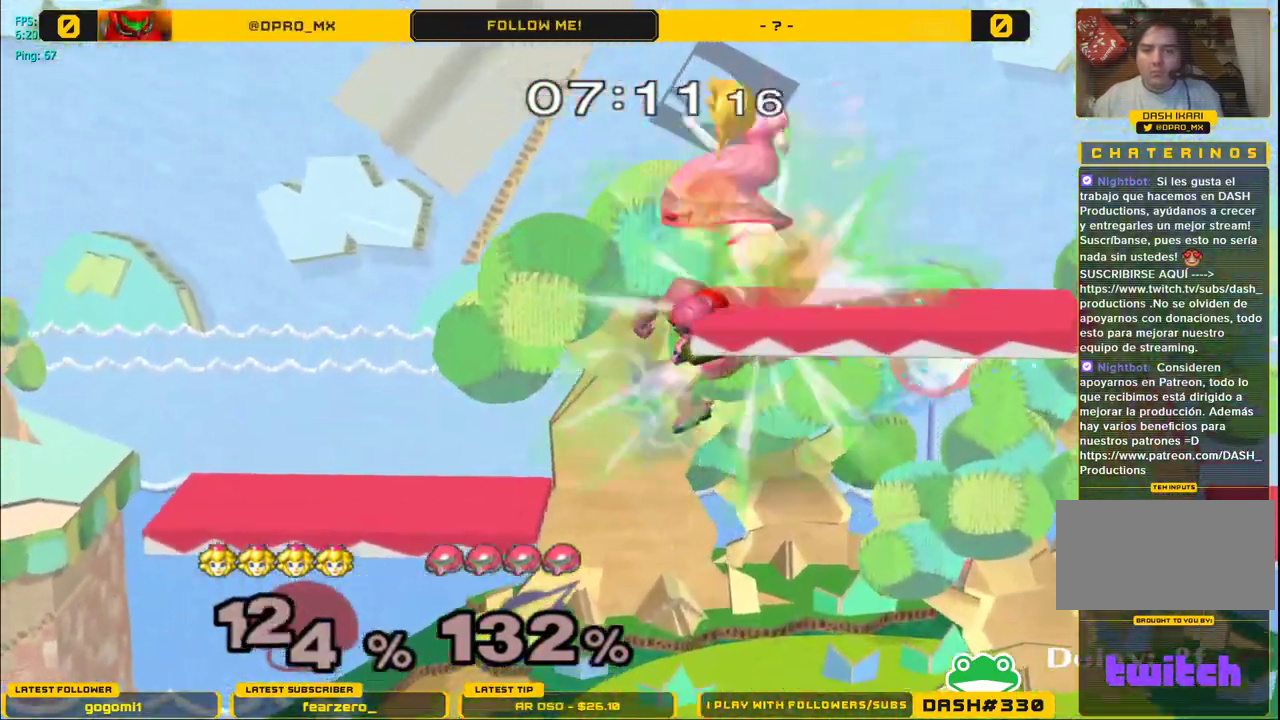
{"buttons": [], "left_stick": "left", "right_stick": "center", "events": [[283, "left_stick", "up-left"], [400, "left_stick", "center"], [500, "left_stick", "left"]]}
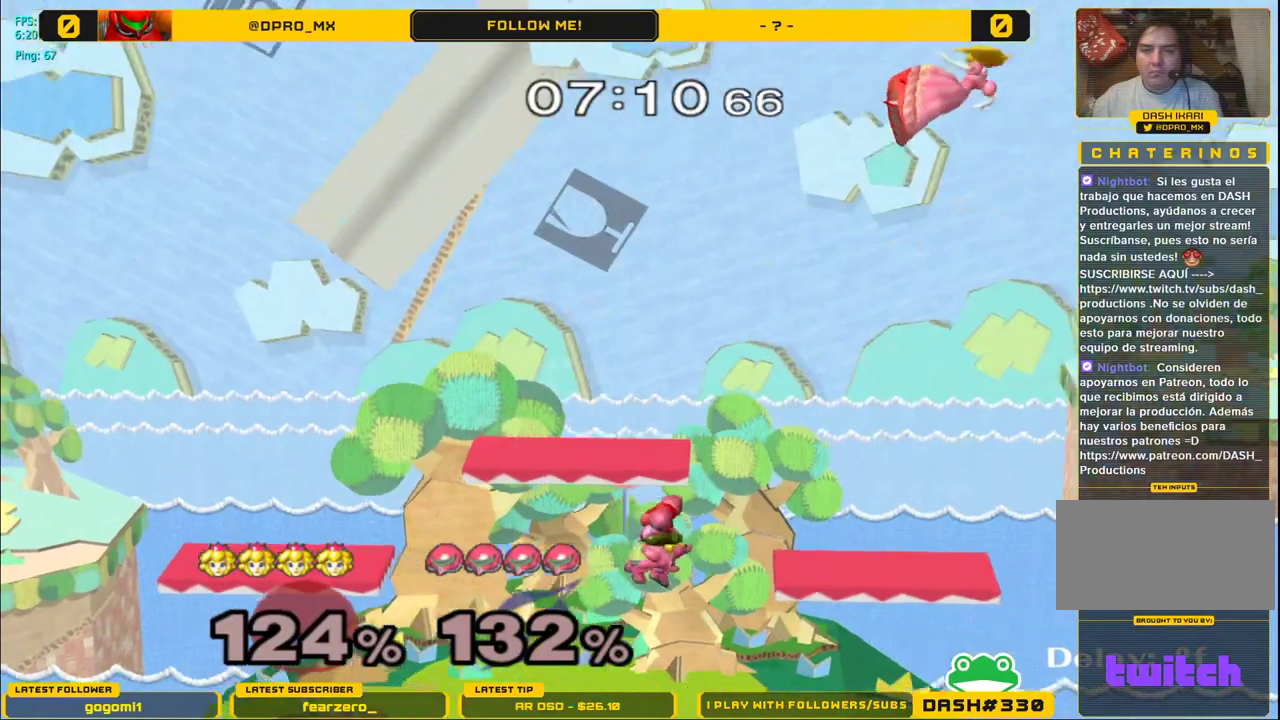
{"buttons": [], "left_stick": "left", "right_stick": "center", "events": [[383, "left_stick", "down"], [467, "left_stick", "left"]]}
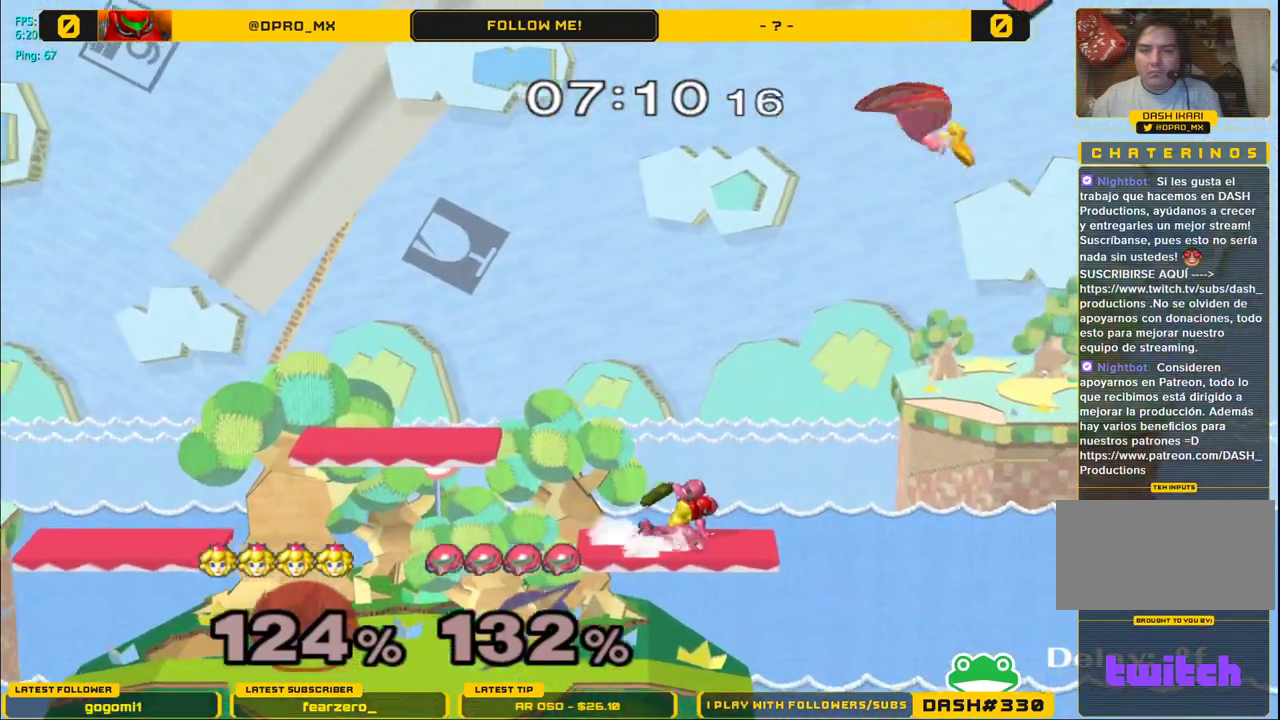
{"buttons": ["Y"], "left_stick": "down", "right_stick": "center", "events": [[150, "Y", "down"], [450, "left_stick", "down"]]}
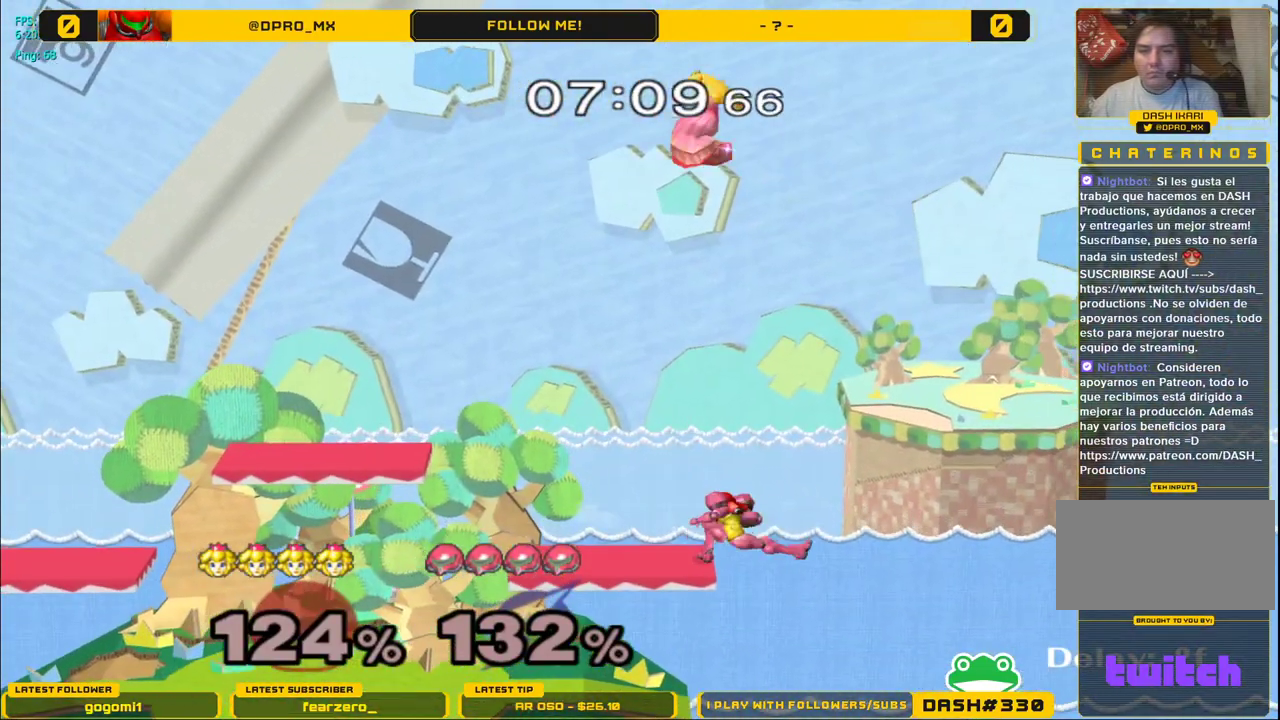
{"buttons": [], "left_stick": "down-left", "right_stick": "center", "events": [[67, "A", "down"], [133, "Y", "up"], [150, "A", "up"], [150, "left_stick", "left"], [233, "left_stick", "down"], [350, "left_stick", "left"], [450, "left_stick", "down-left"]]}